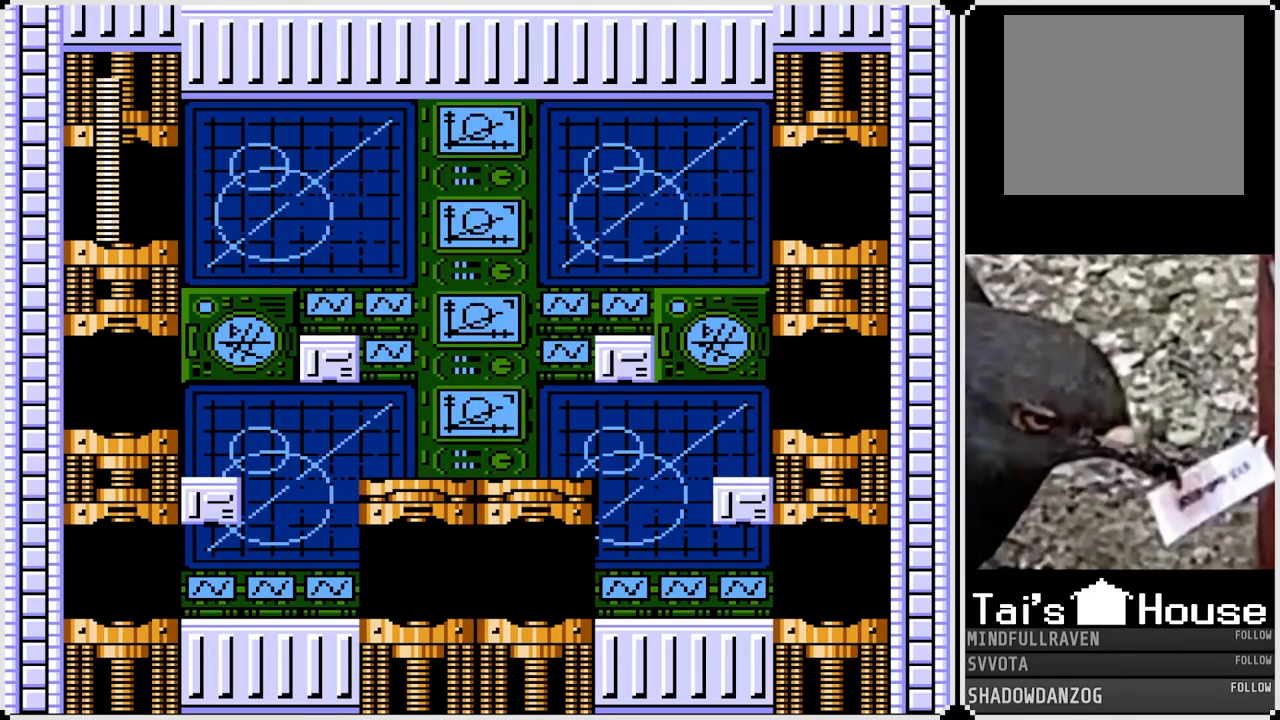
Gameplay with a controller (PlayStation layout); each line is a JSON object with the inputs held at the frame after it. "events" lists button and stick changes between this image and that frame as [ms after this image, input, new state], when the widget could be followed in between.
{"buttons": [], "left_stick": "center", "right_stick": "center", "events": []}
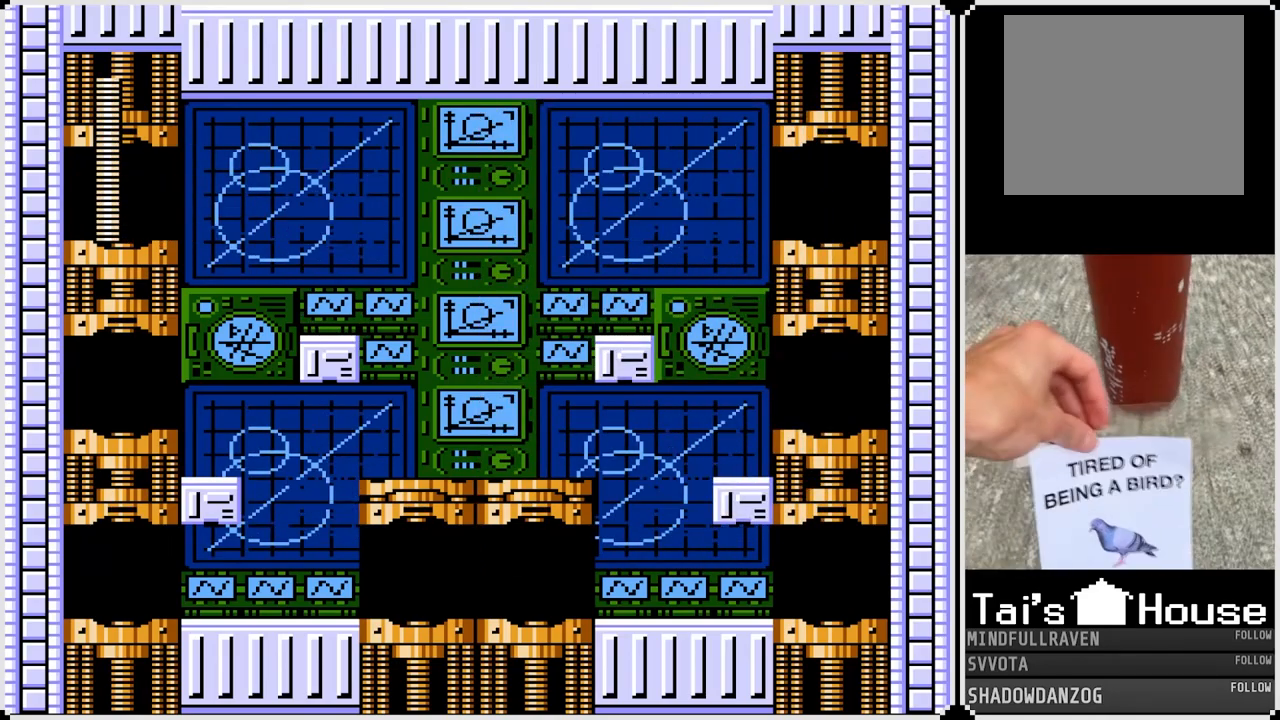
{"buttons": [], "left_stick": "center", "right_stick": "center", "events": []}
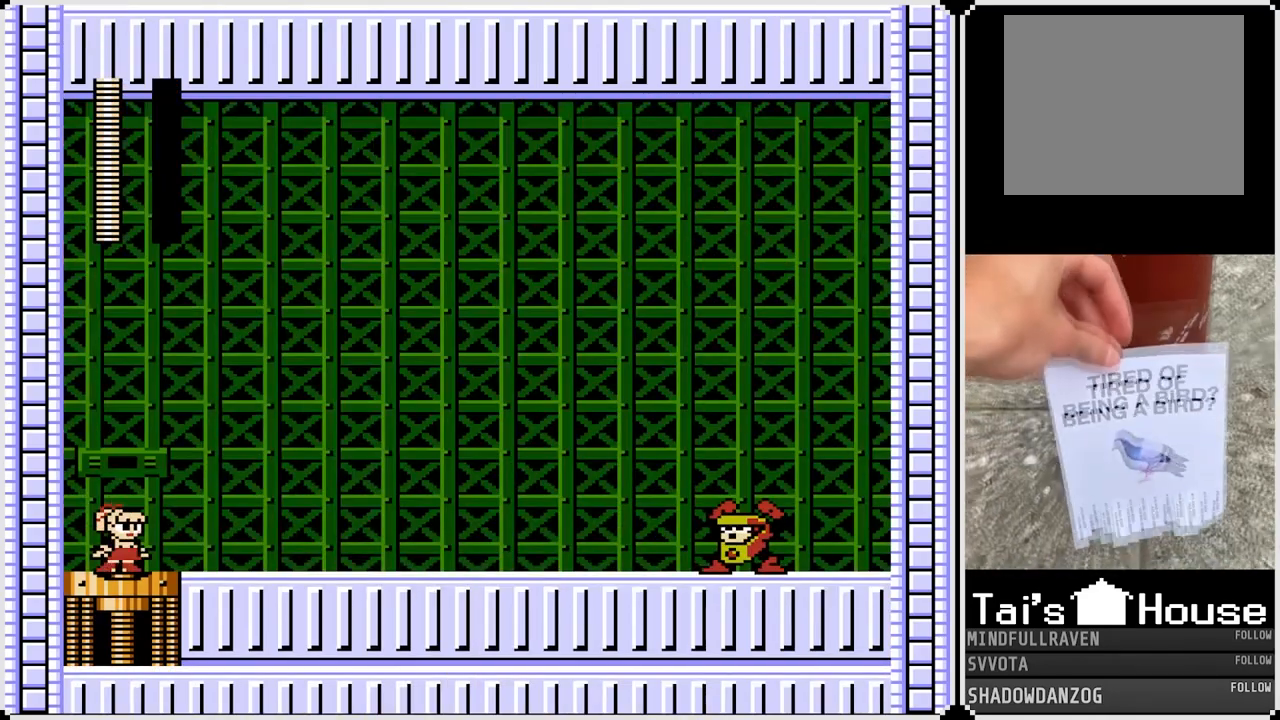
{"buttons": [], "left_stick": "center", "right_stick": "center", "events": []}
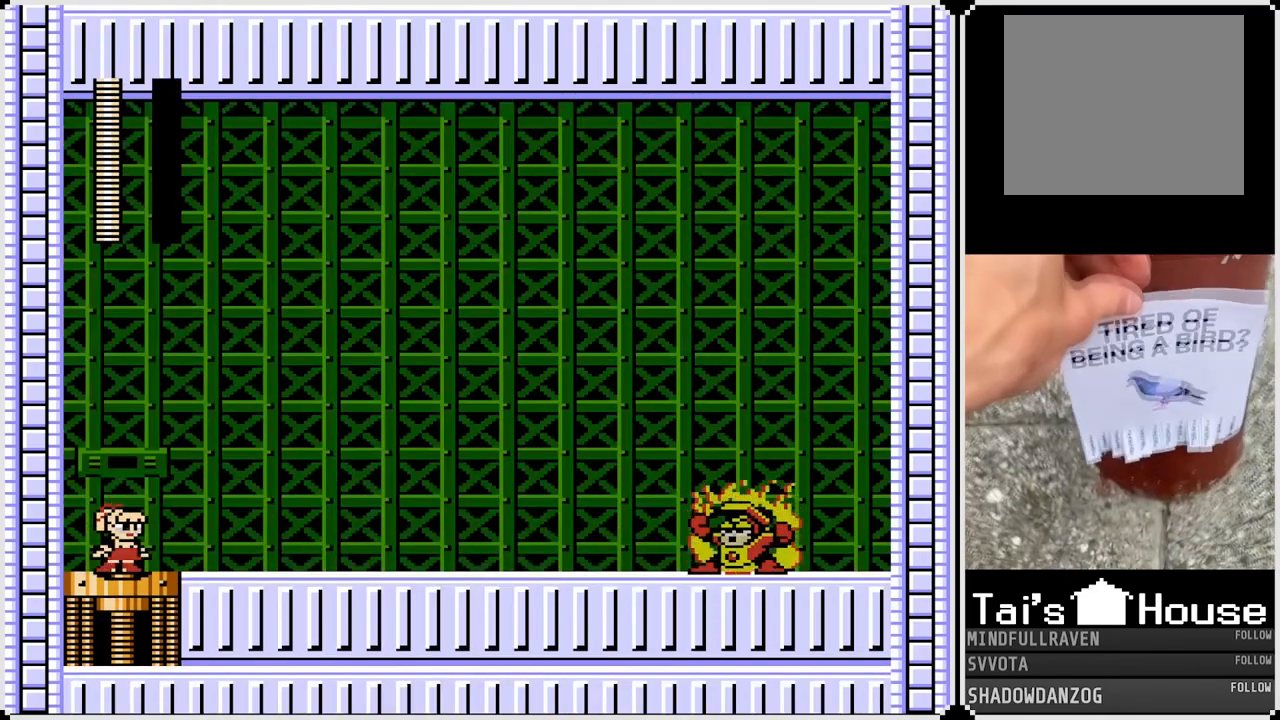
{"buttons": [], "left_stick": "center", "right_stick": "center", "events": []}
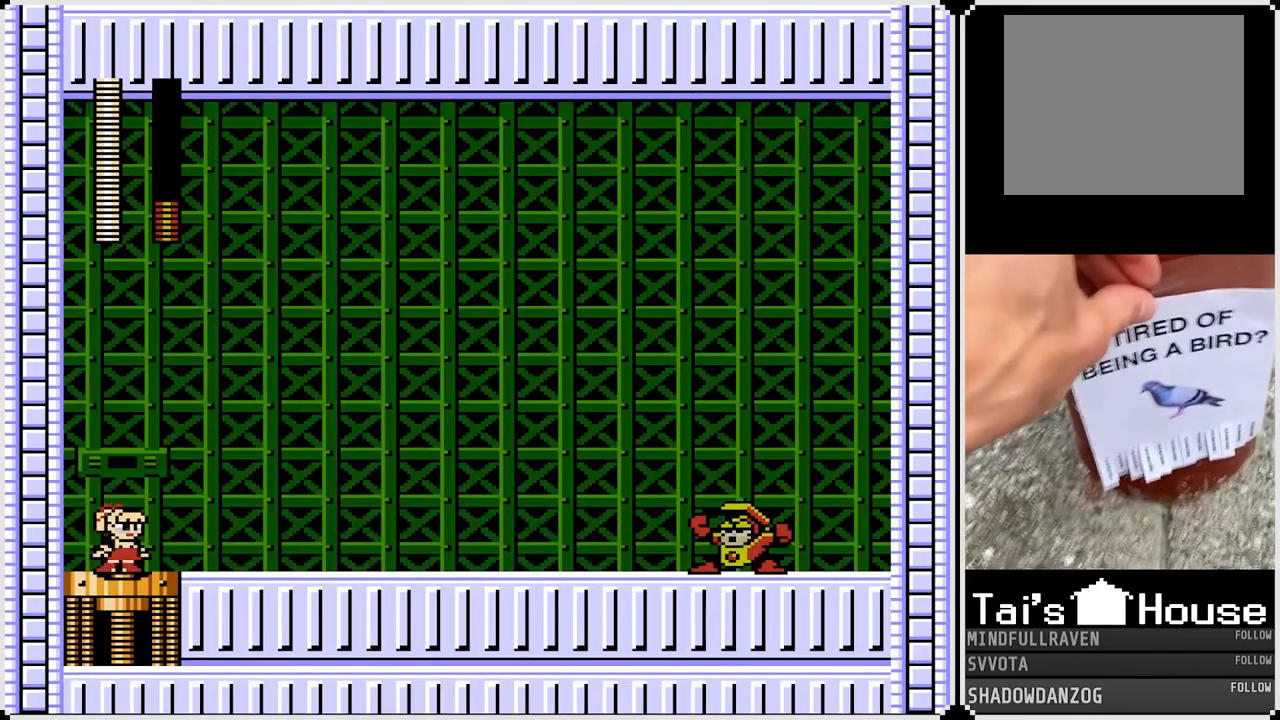
{"buttons": ["DPAD_RIGHT"], "left_stick": "center", "right_stick": "center", "events": [[300, "DPAD_RIGHT", "down"]]}
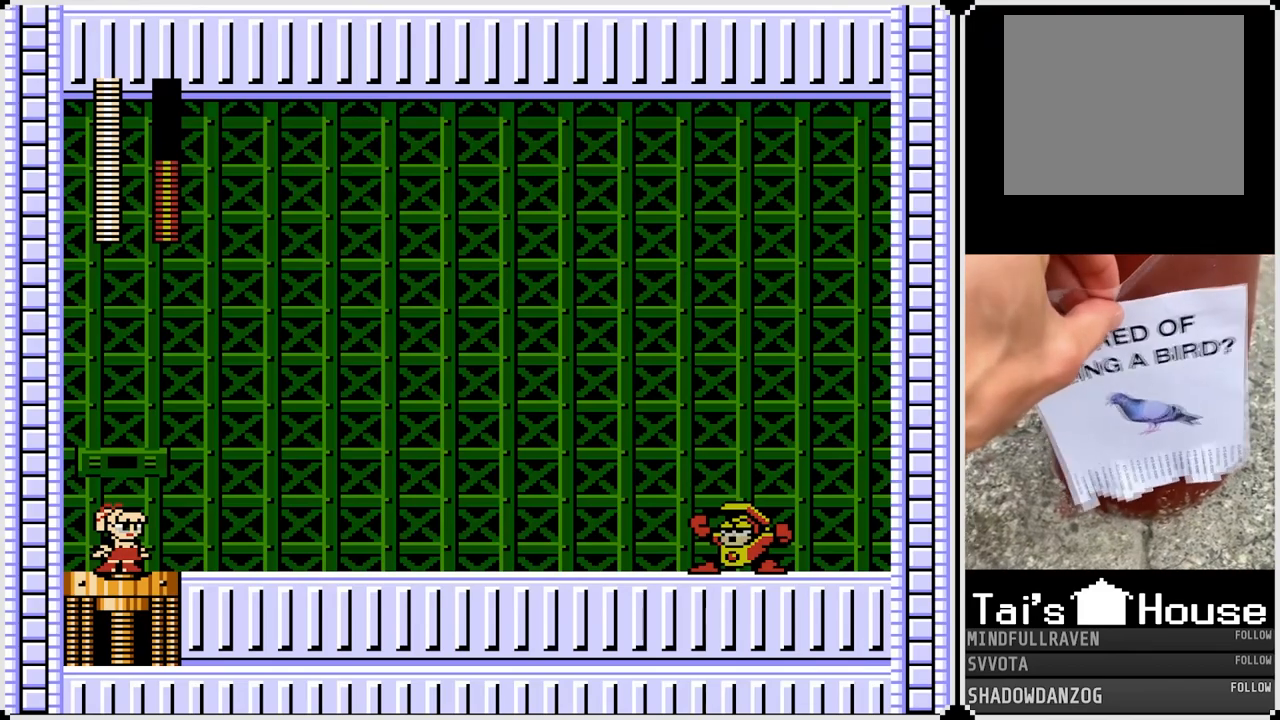
{"buttons": ["SQUARE", "DPAD_RIGHT"], "left_stick": "center", "right_stick": "center", "events": [[117, "SQUARE", "down"], [217, "SQUARE", "up"], [283, "SQUARE", "down"], [383, "SQUARE", "up"], [450, "SQUARE", "down"]]}
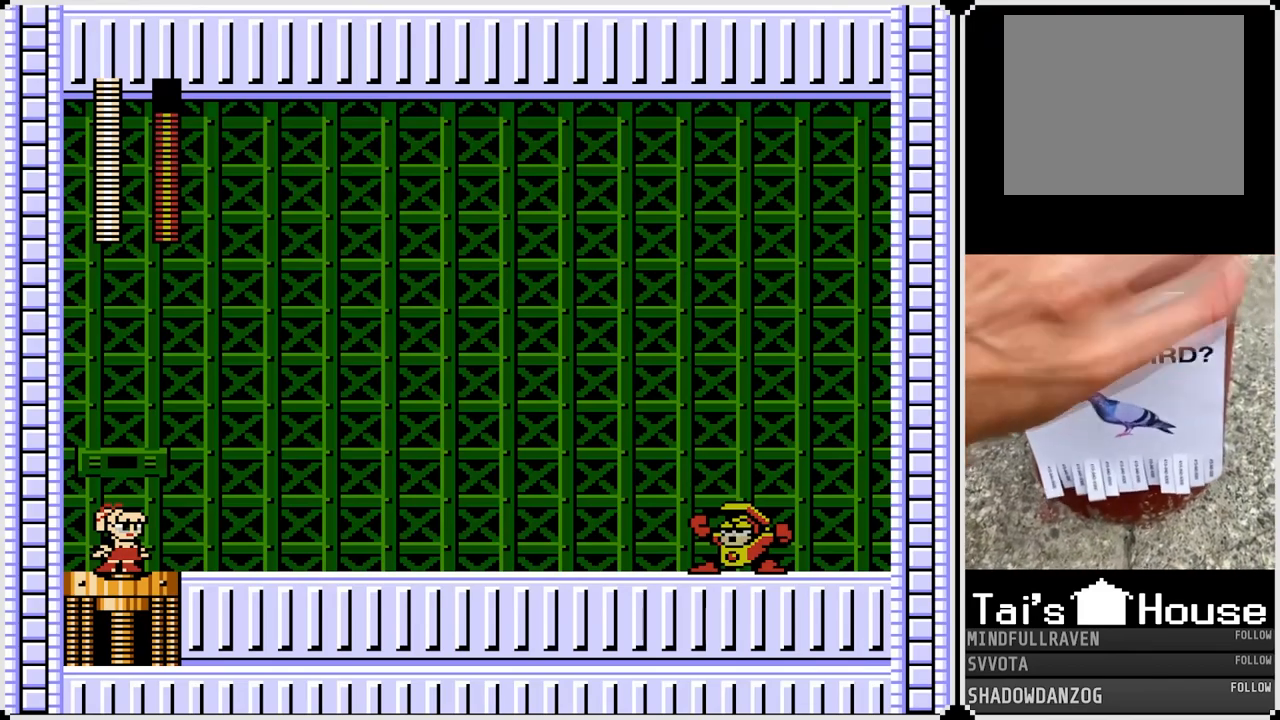
{"buttons": ["DPAD_RIGHT"], "left_stick": "center", "right_stick": "center", "events": [[33, "SQUARE", "up"], [100, "SQUARE", "down"], [183, "SQUARE", "up"], [250, "SQUARE", "down"], [333, "SQUARE", "up"], [383, "SQUARE", "down"], [500, "SQUARE", "up"]]}
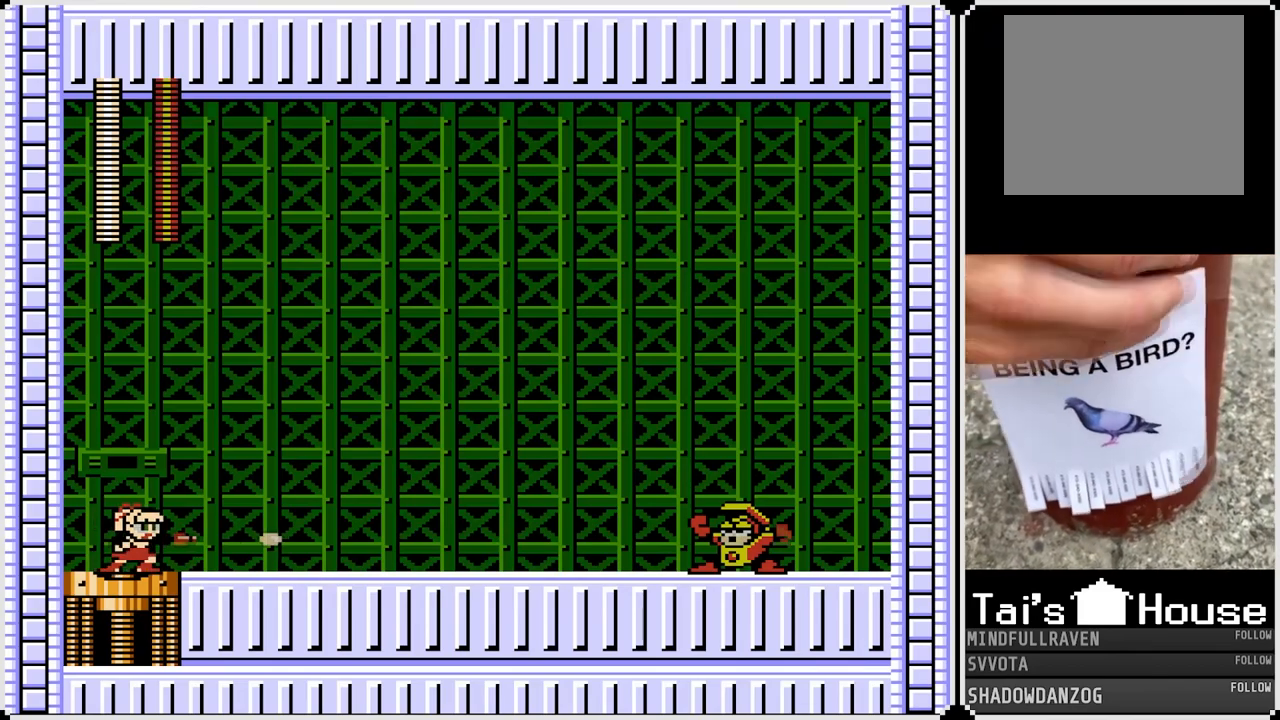
{"buttons": ["DPAD_RIGHT"], "left_stick": "center", "right_stick": "center", "events": [[17, "SQUARE", "down"], [133, "SQUARE", "up"]]}
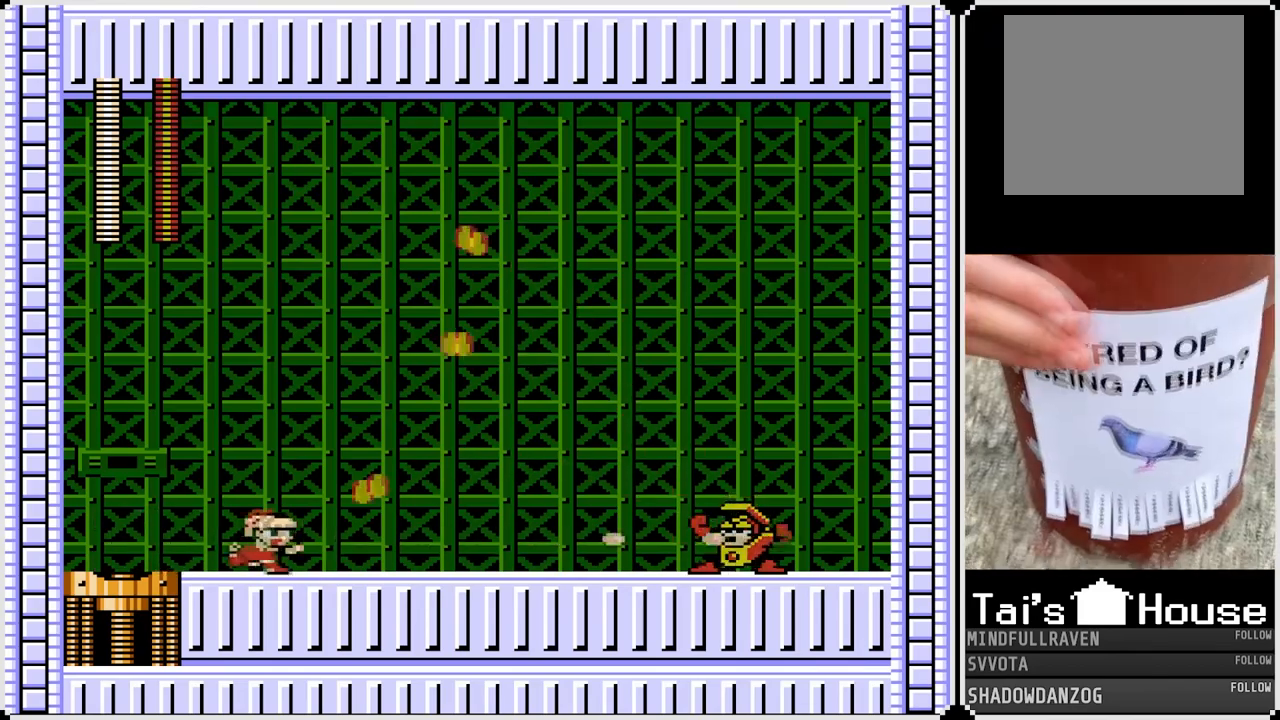
{"buttons": [], "left_stick": "center", "right_stick": "center", "events": [[450, "DPAD_RIGHT", "up"]]}
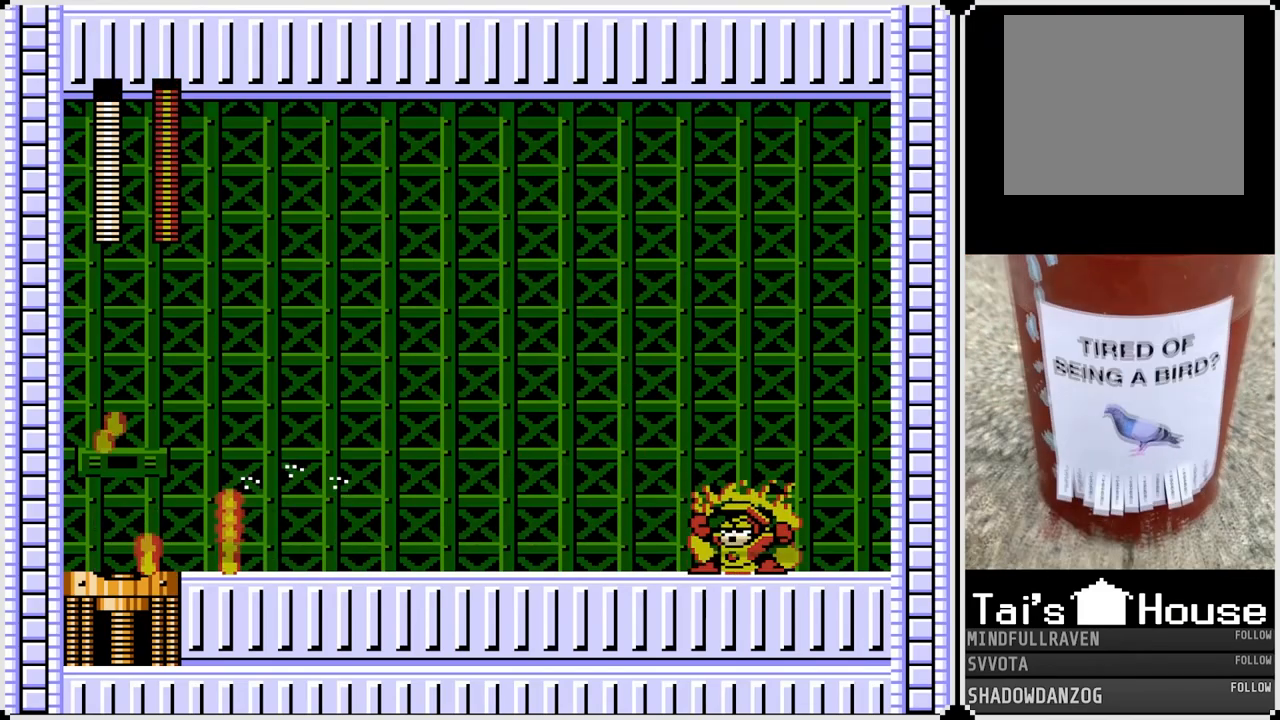
{"buttons": [], "left_stick": "center", "right_stick": "center", "events": [[50, "DPAD_RIGHT", "down"], [417, "DPAD_RIGHT", "up"]]}
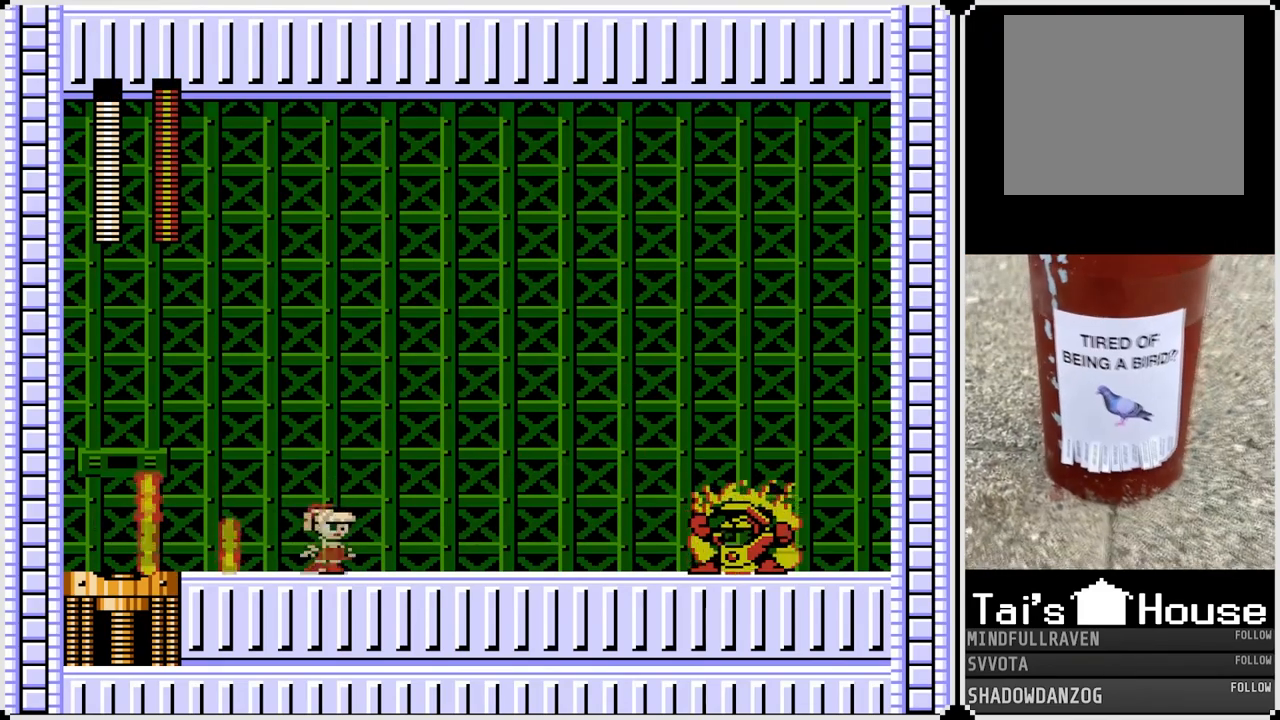
{"buttons": ["DPAD_RIGHT"], "left_stick": "center", "right_stick": "center", "events": [[417, "DPAD_RIGHT", "down"]]}
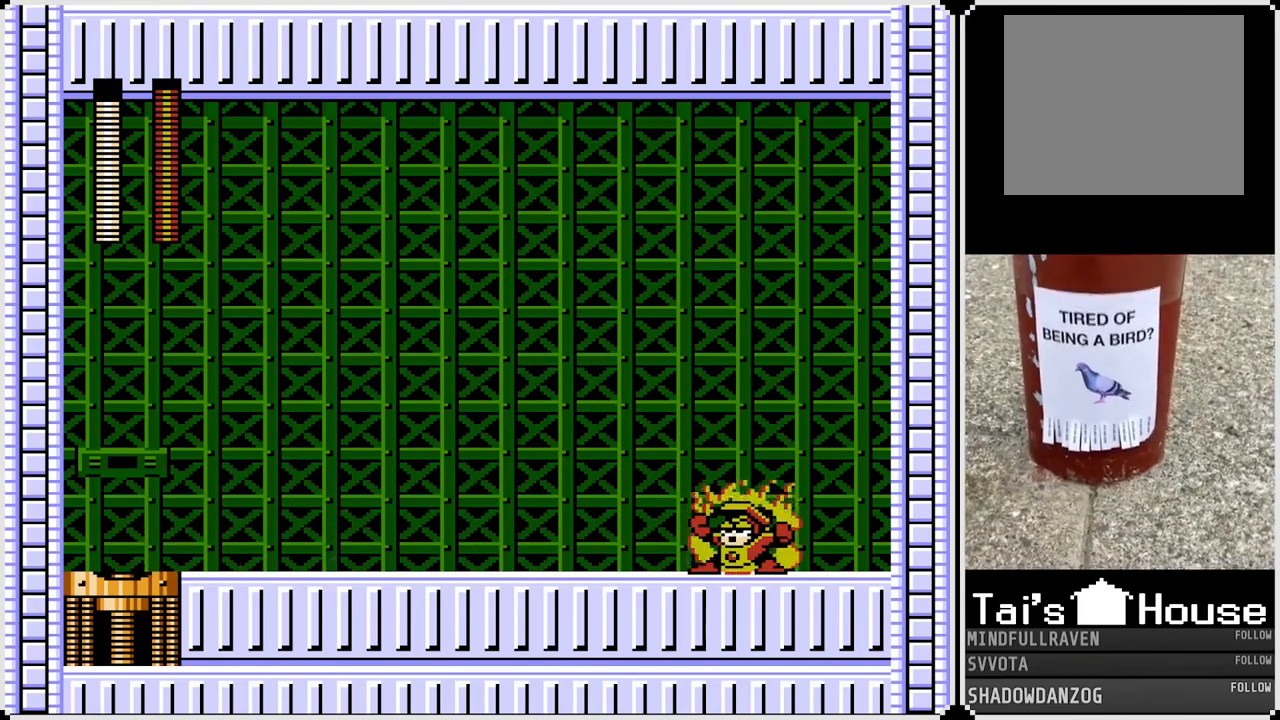
{"buttons": ["CROSS", "DPAD_RIGHT"], "left_stick": "center", "right_stick": "center", "events": [[167, "CROSS", "down"]]}
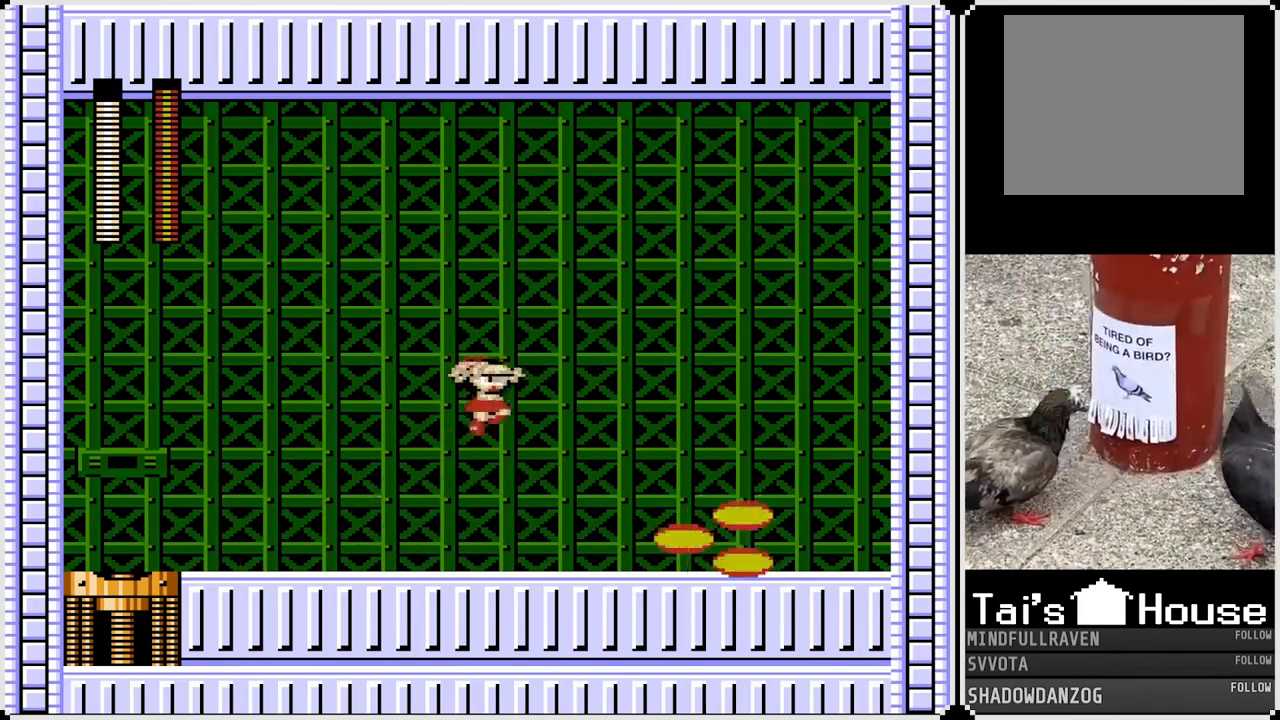
{"buttons": ["DPAD_LEFT"], "left_stick": "center", "right_stick": "center", "events": [[33, "DPAD_LEFT", "down"], [33, "DPAD_UP", "down"], [50, "DPAD_RIGHT", "up"], [83, "DPAD_UP", "up"], [250, "CROSS", "up"], [350, "CROSS", "down"], [483, "CROSS", "up"]]}
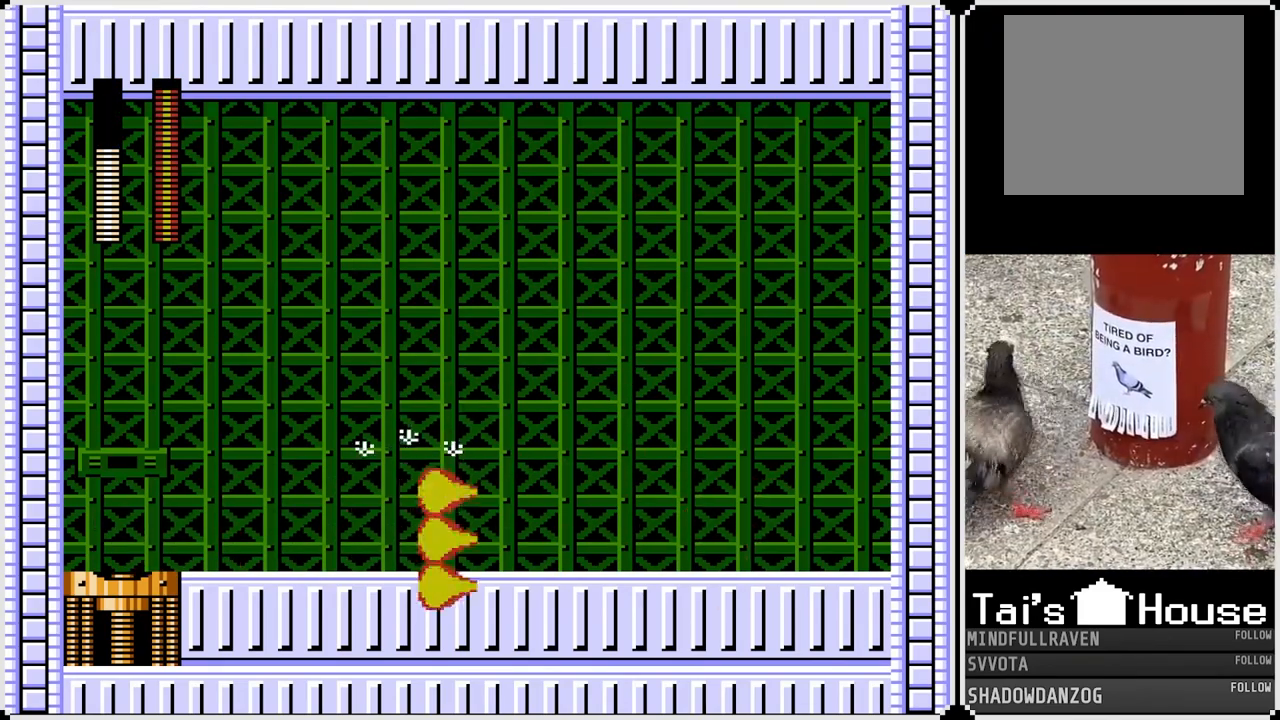
{"buttons": ["DPAD_RIGHT"], "left_stick": "center", "right_stick": "center", "events": [[100, "DPAD_LEFT", "up"], [133, "DPAD_RIGHT", "down"], [283, "SQUARE", "down"], [383, "SQUARE", "up"]]}
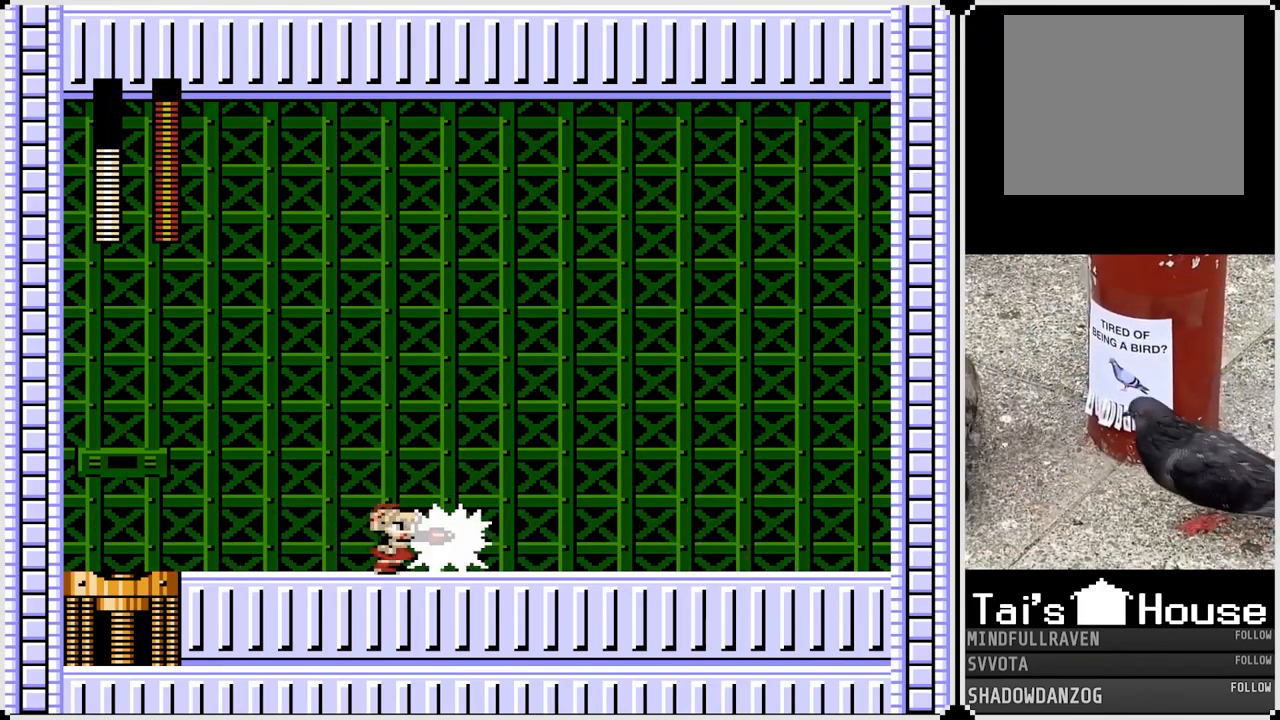
{"buttons": ["CROSS", "DPAD_RIGHT"], "left_stick": "center", "right_stick": "center", "events": [[417, "CROSS", "down"]]}
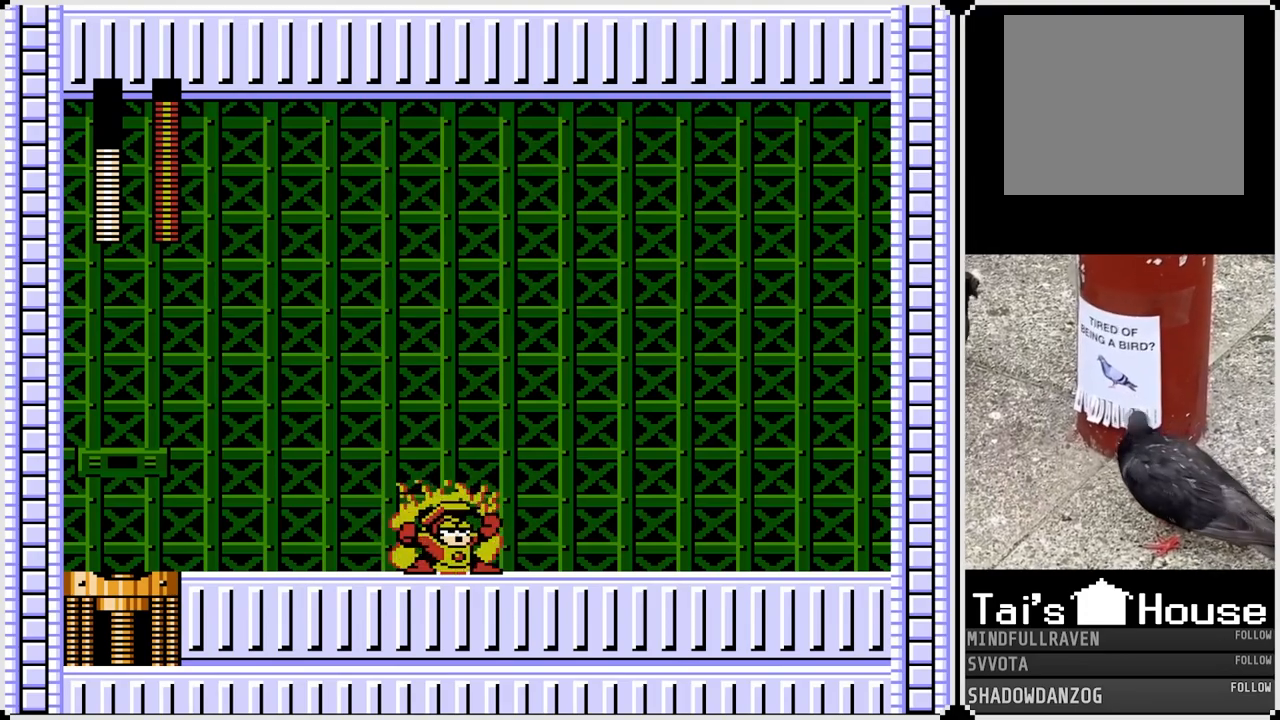
{"buttons": ["CROSS", "DPAD_RIGHT"], "left_stick": "center", "right_stick": "center", "events": [[17, "CROSS", "up"], [450, "CROSS", "down"]]}
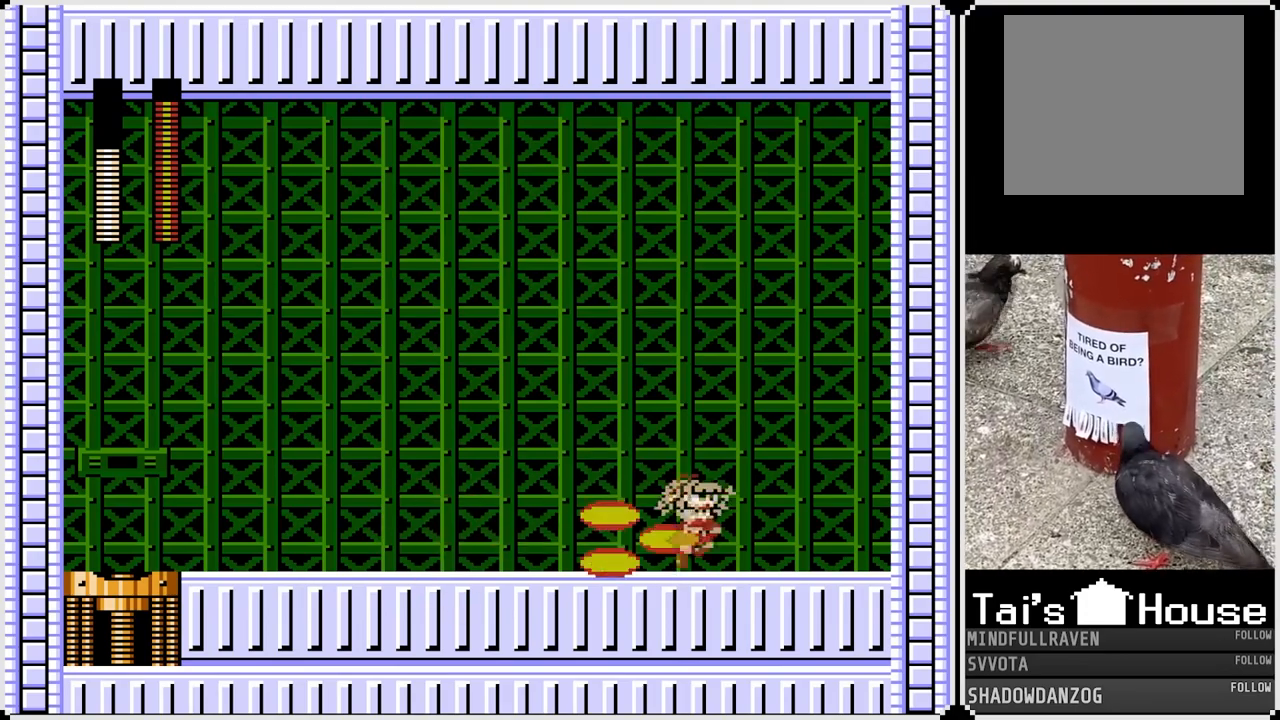
{"buttons": ["DPAD_LEFT"], "left_stick": "center", "right_stick": "center", "events": [[17, "DPAD_LEFT", "down"], [17, "DPAD_RIGHT", "up"], [133, "CROSS", "up"], [333, "DPAD_LEFT", "up"], [383, "DPAD_LEFT", "down"]]}
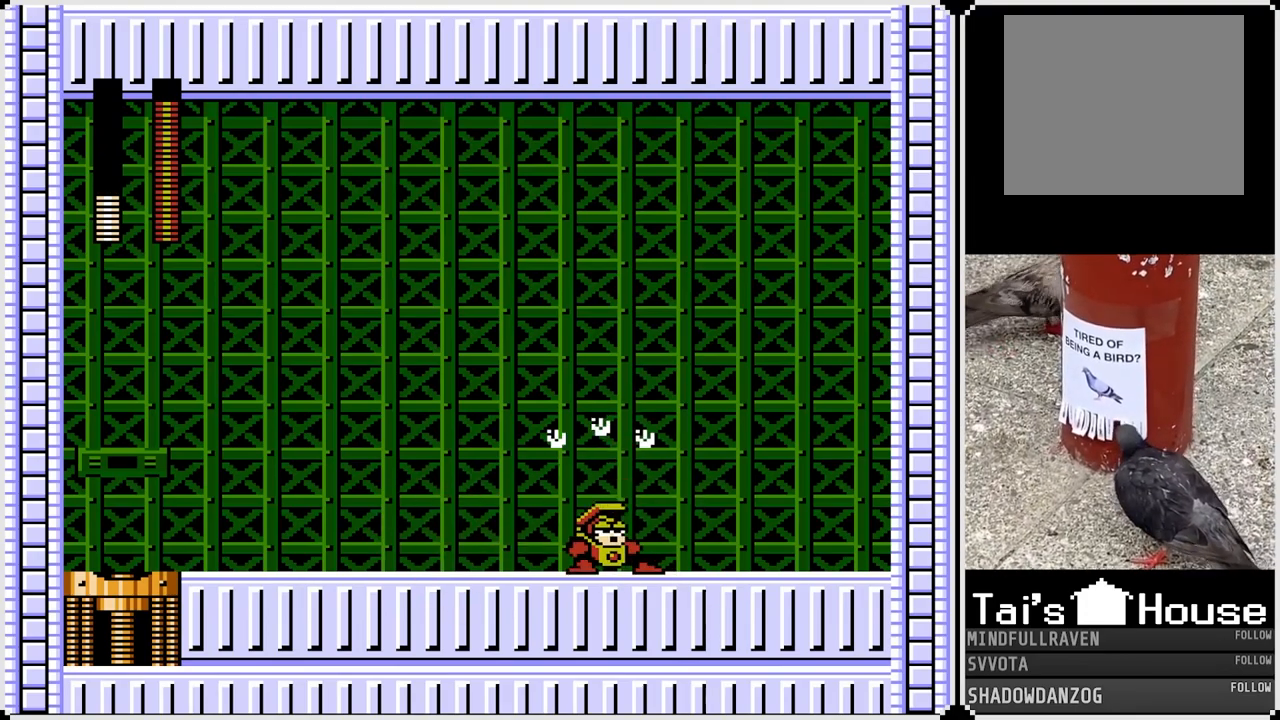
{"buttons": ["SQUARE"], "left_stick": "center", "right_stick": "center", "events": [[283, "DPAD_LEFT", "up"], [467, "SQUARE", "down"]]}
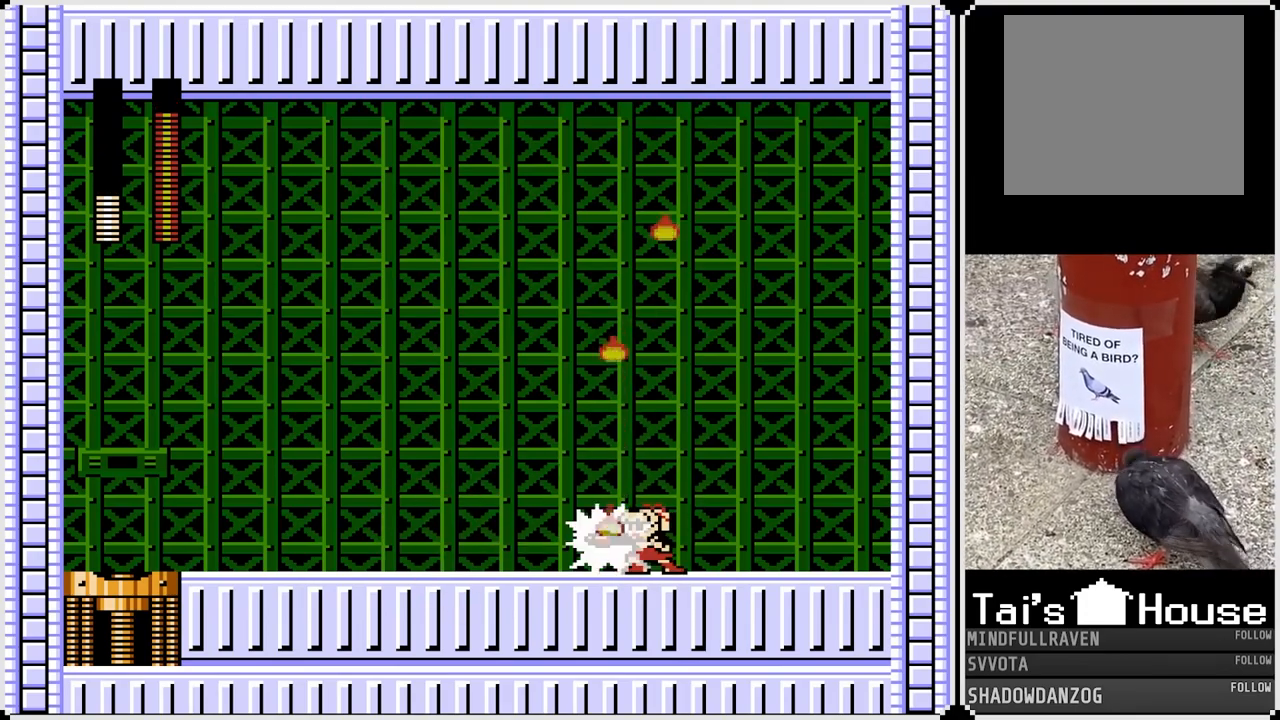
{"buttons": ["DPAD_LEFT"], "left_stick": "center", "right_stick": "center", "events": [[67, "SQUARE", "up"], [100, "DPAD_LEFT", "down"], [333, "CROSS", "down"], [467, "CROSS", "up"]]}
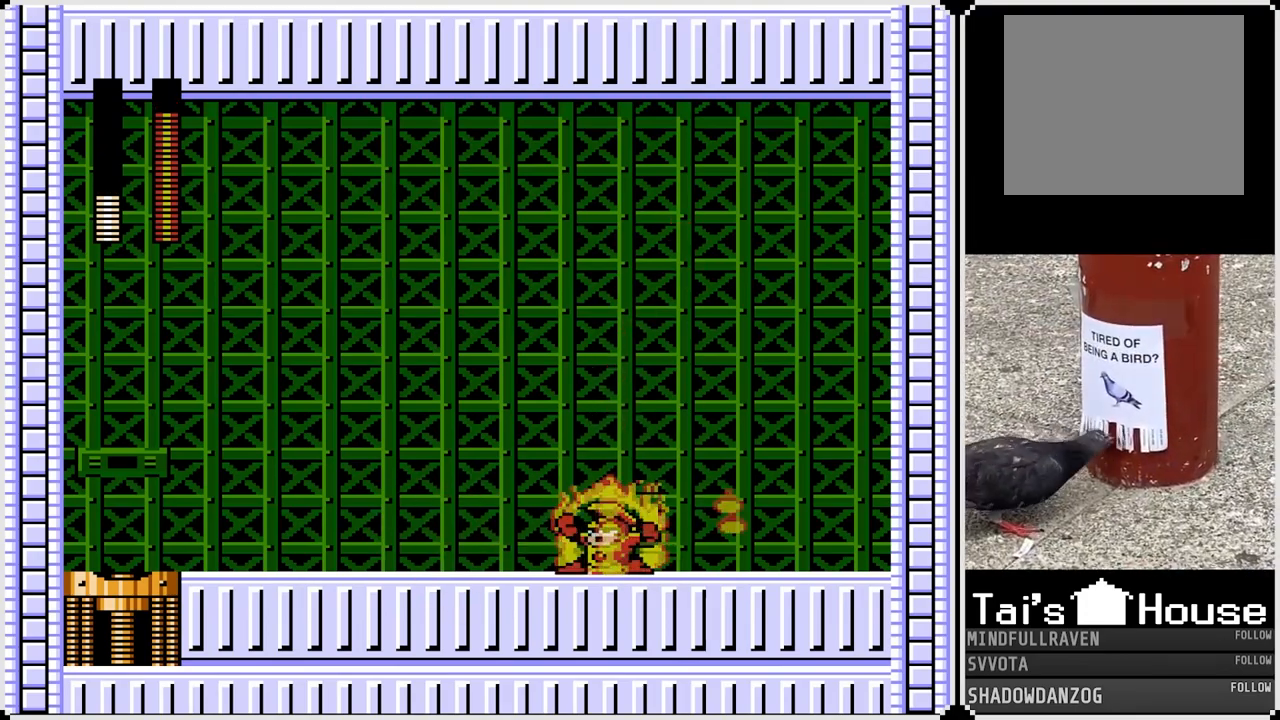
{"buttons": ["DPAD_LEFT"], "left_stick": "center", "right_stick": "center", "events": []}
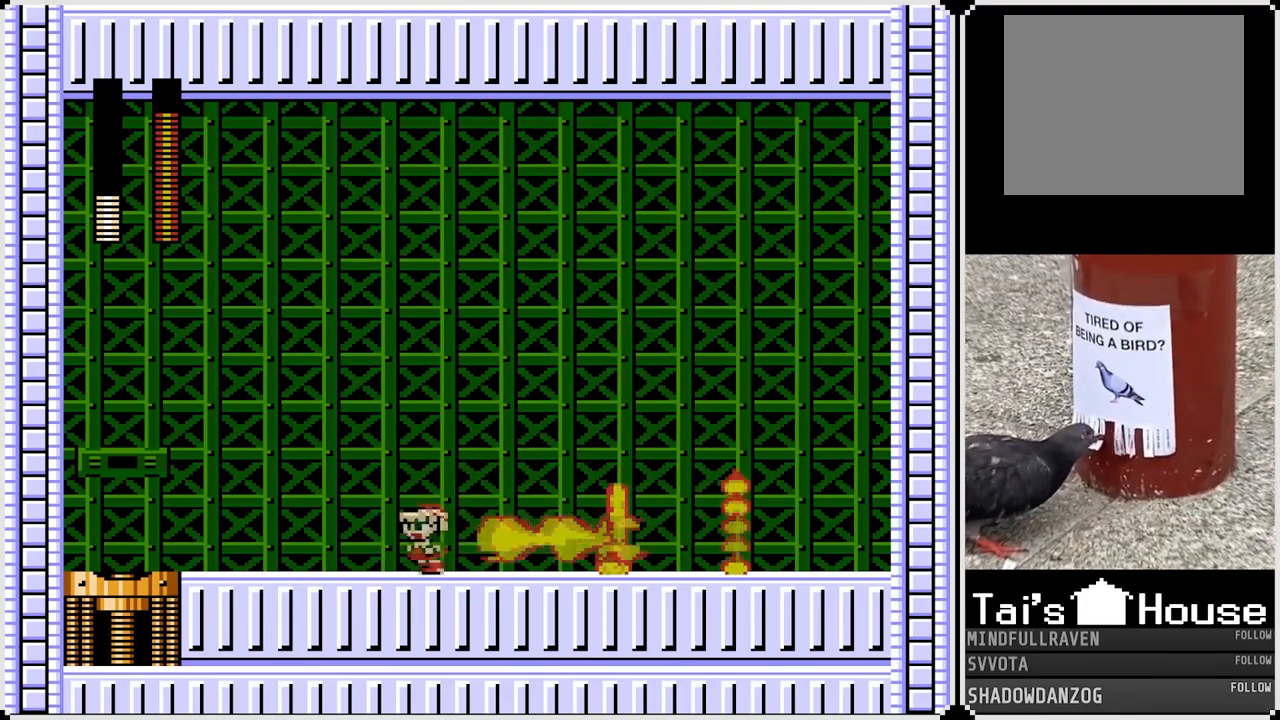
{"buttons": ["DPAD_RIGHT"], "left_stick": "center", "right_stick": "center", "events": [[83, "CROSS", "down"], [183, "DPAD_LEFT", "up"], [183, "DPAD_RIGHT", "down"], [350, "CROSS", "up"]]}
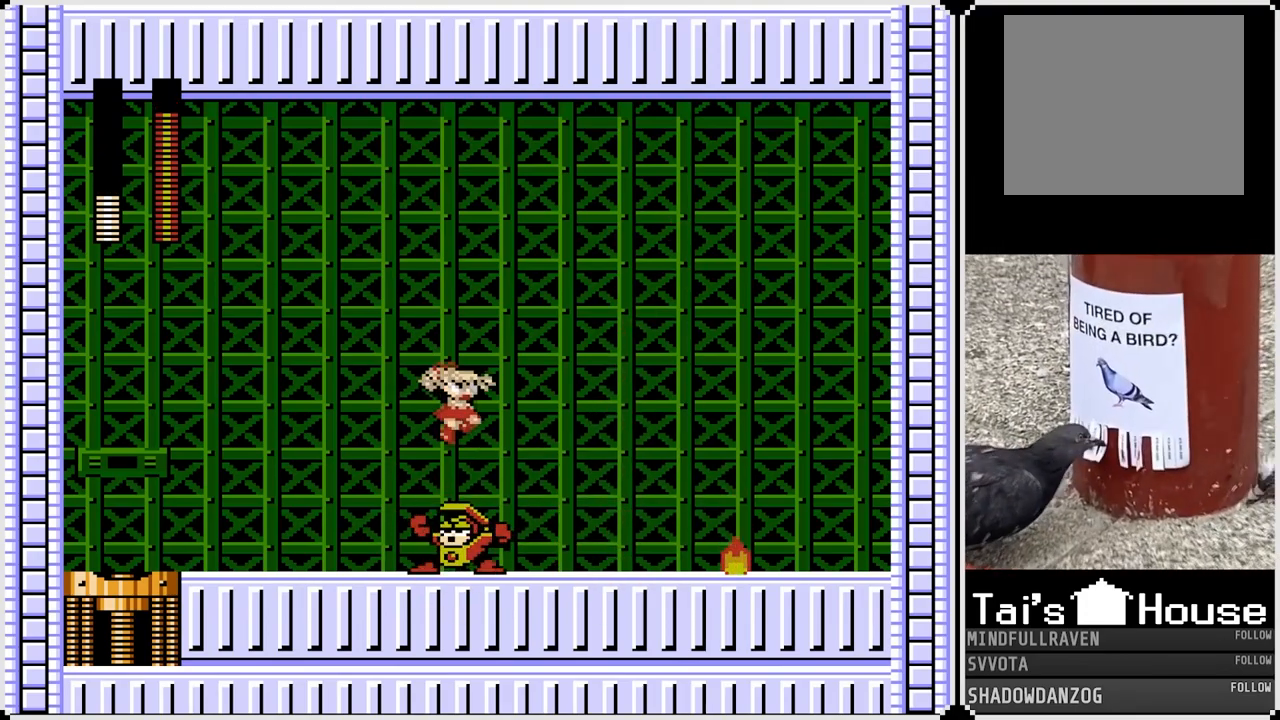
{"buttons": ["DPAD_RIGHT"], "left_stick": "center", "right_stick": "center", "events": []}
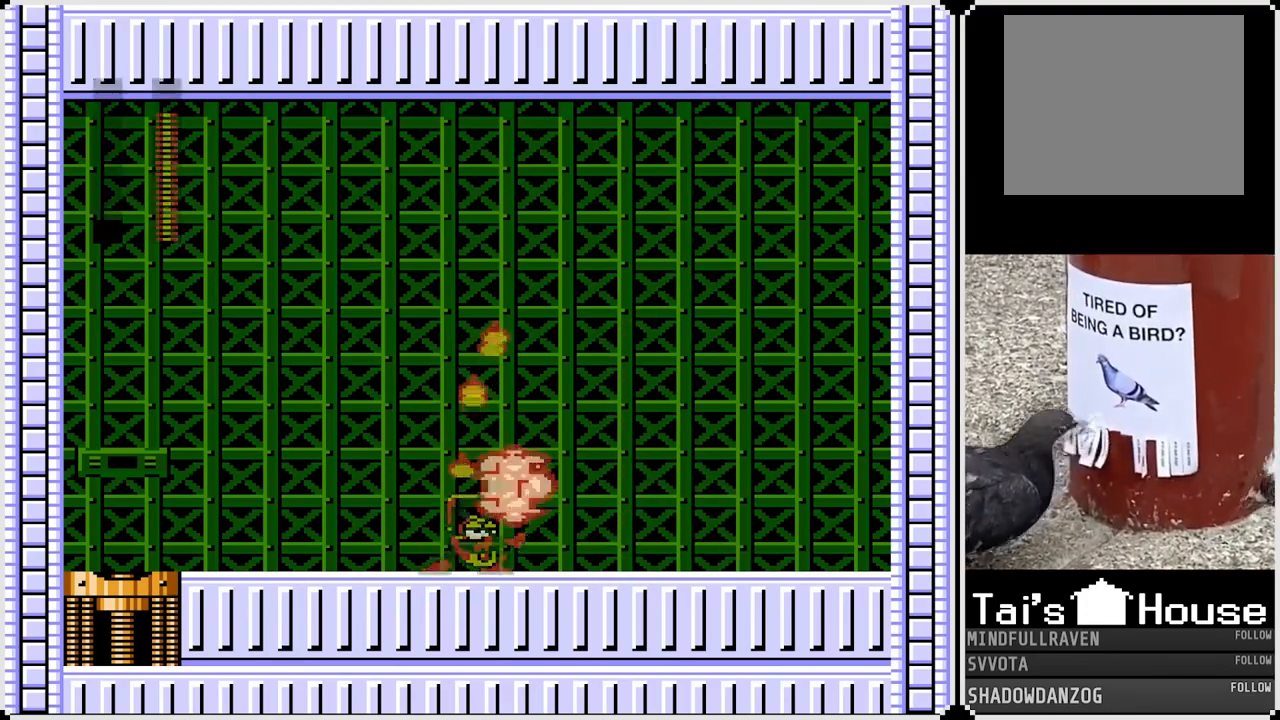
{"buttons": [], "left_stick": "center", "right_stick": "center", "events": [[150, "DPAD_RIGHT", "up"]]}